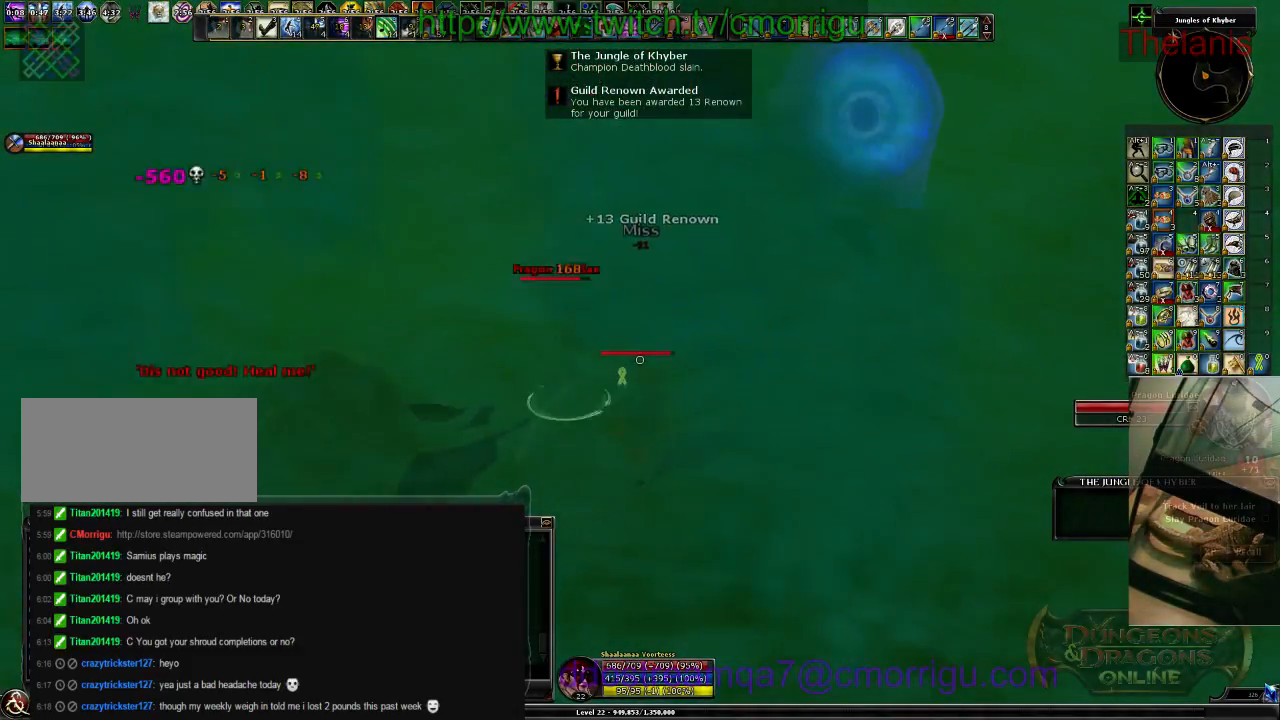
Gameplay with keyboard; each line is a JSON object with the keys held at the frame after it. "events" lists presses ("down") and releases ("up") of ".", "/", "0", "1", "2", "3", "4", "5", "6", "7", "8", "9", "a", "b", "backslash", "backspace", "c", "caps_lock", "comma", "ctrl_l", "ctrl_r", "d", "e", "equals", "escape", "f", "f1", "f10", "f11", "f12", "f2", "f3", "f4", "f5", "f6", "f7", "f8", "f9", "g", "h", "i", "j", "k", "l", "lbracket", "m", "minus", "n", "o", "p", "q", "quote", "r", "rbracket", "return", "s", "semicolon", "shift_l", "shift_r", "space", "t", "tab", "tilde", "u", "v", "w", "x", "y" and "z" between this image and that frame as [ms after this image, input, new state], when the widget could be followed in between. No other keys are recorded. Mouse input is not recorded.
{"keys": ["a"], "events": [[100, "1", "down"], [100, "w", "up"], [267, "1", "up"], [367, "a", "down"]]}
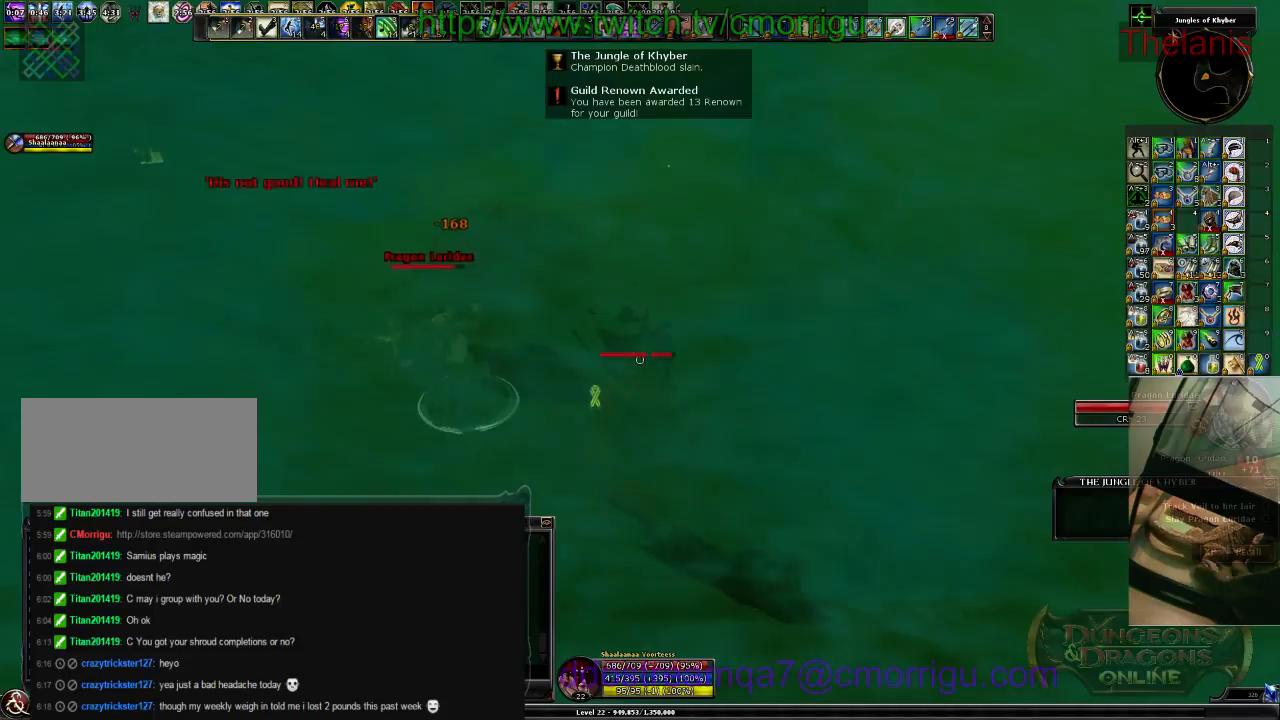
{"keys": [], "events": [[100, "2", "down"], [300, "2", "up"], [300, "a", "up"]]}
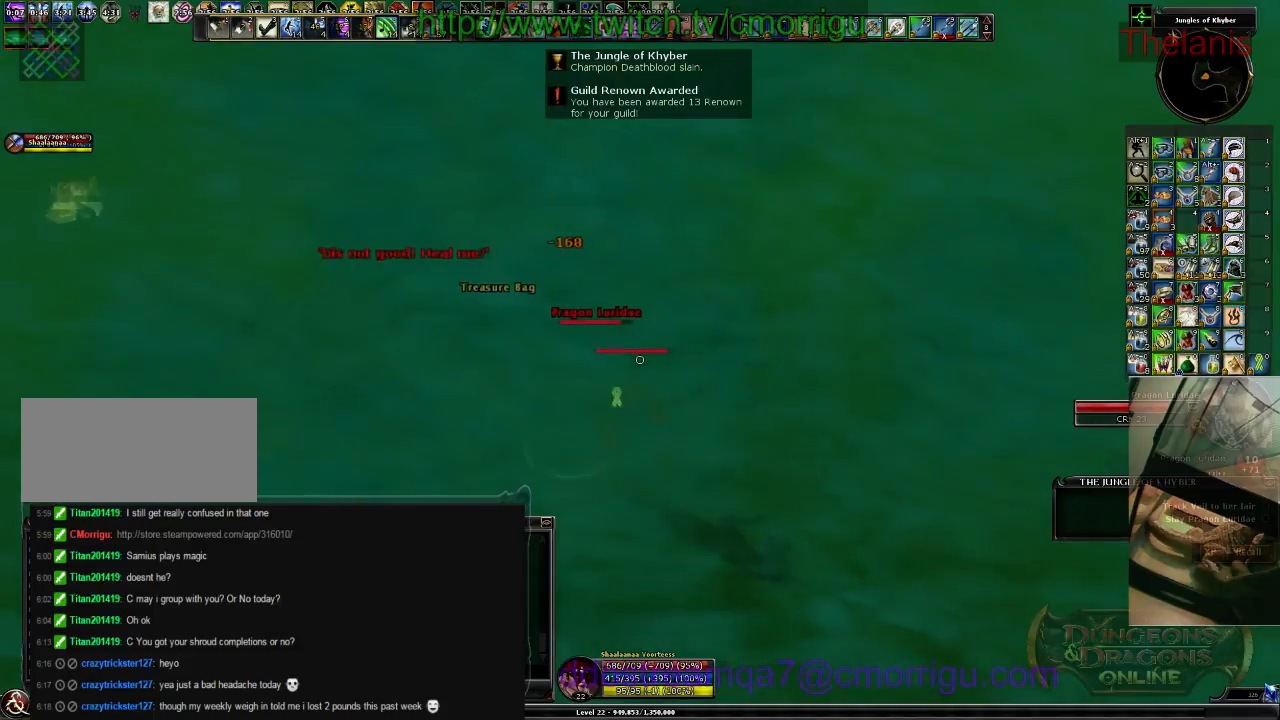
{"keys": [], "events": [[267, "1", "down"], [434, "1", "up"]]}
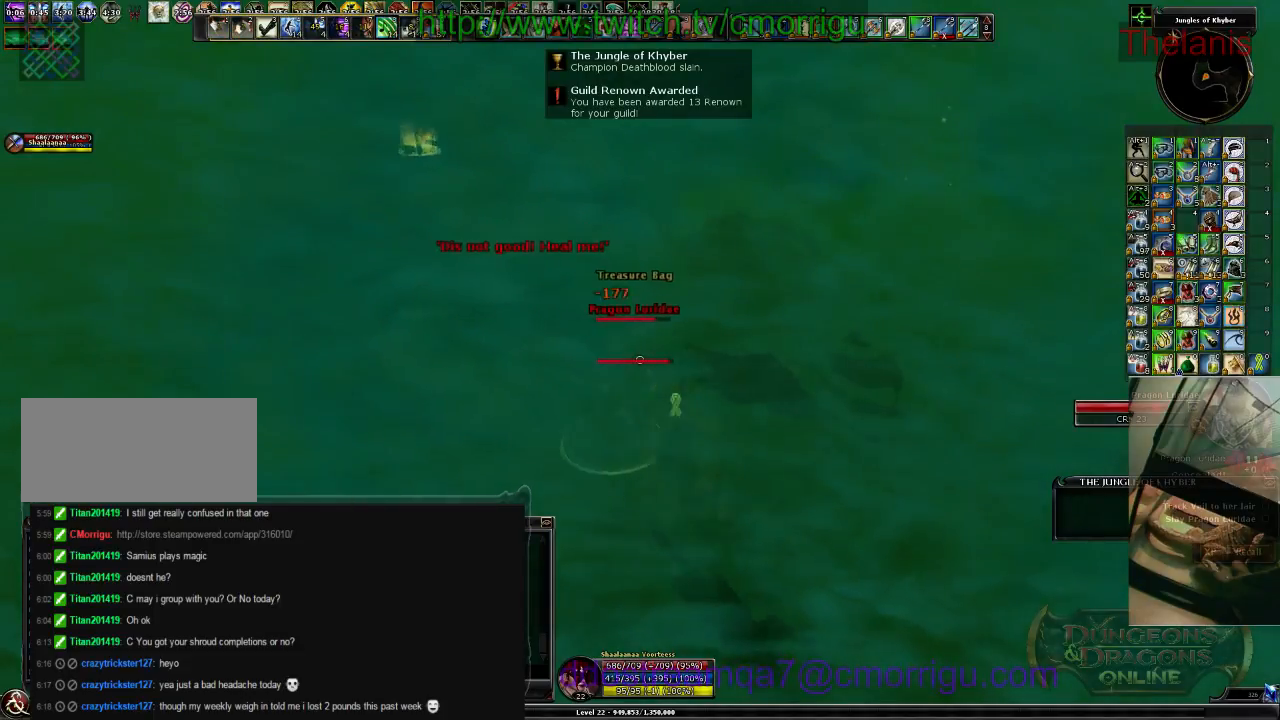
{"keys": [], "events": [[267, "2", "down"], [400, "2", "up"]]}
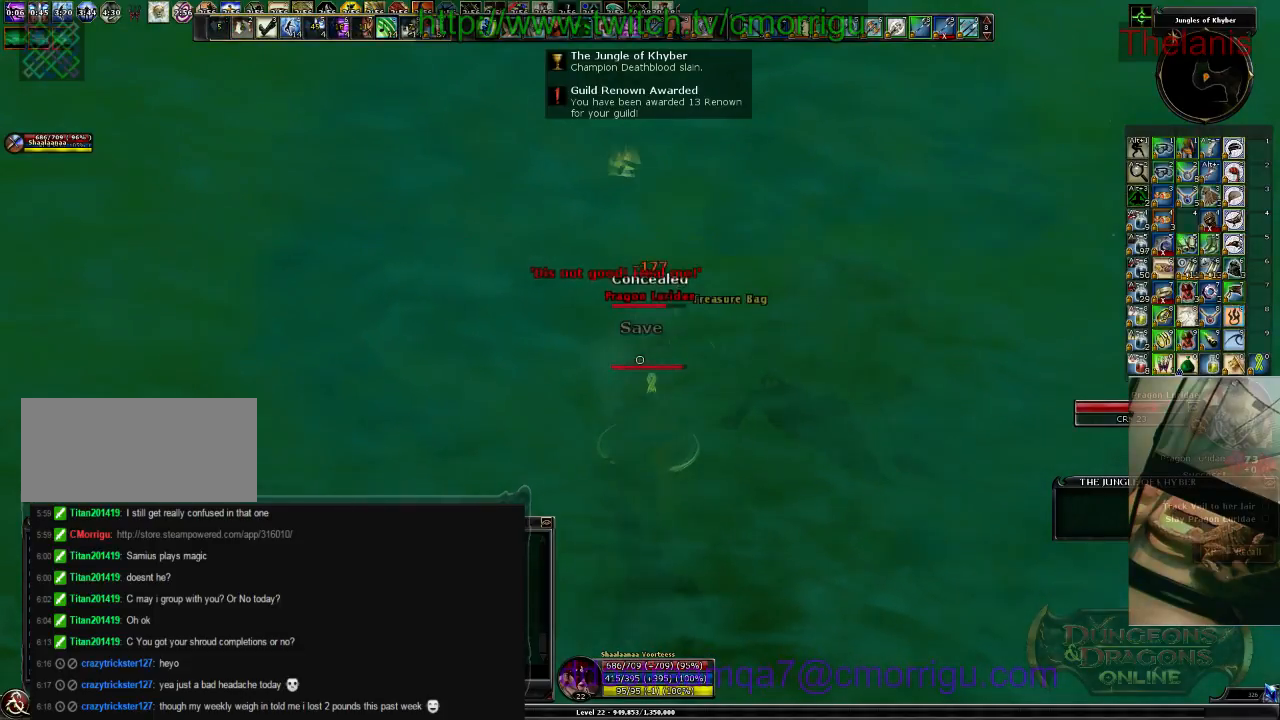
{"keys": [], "events": []}
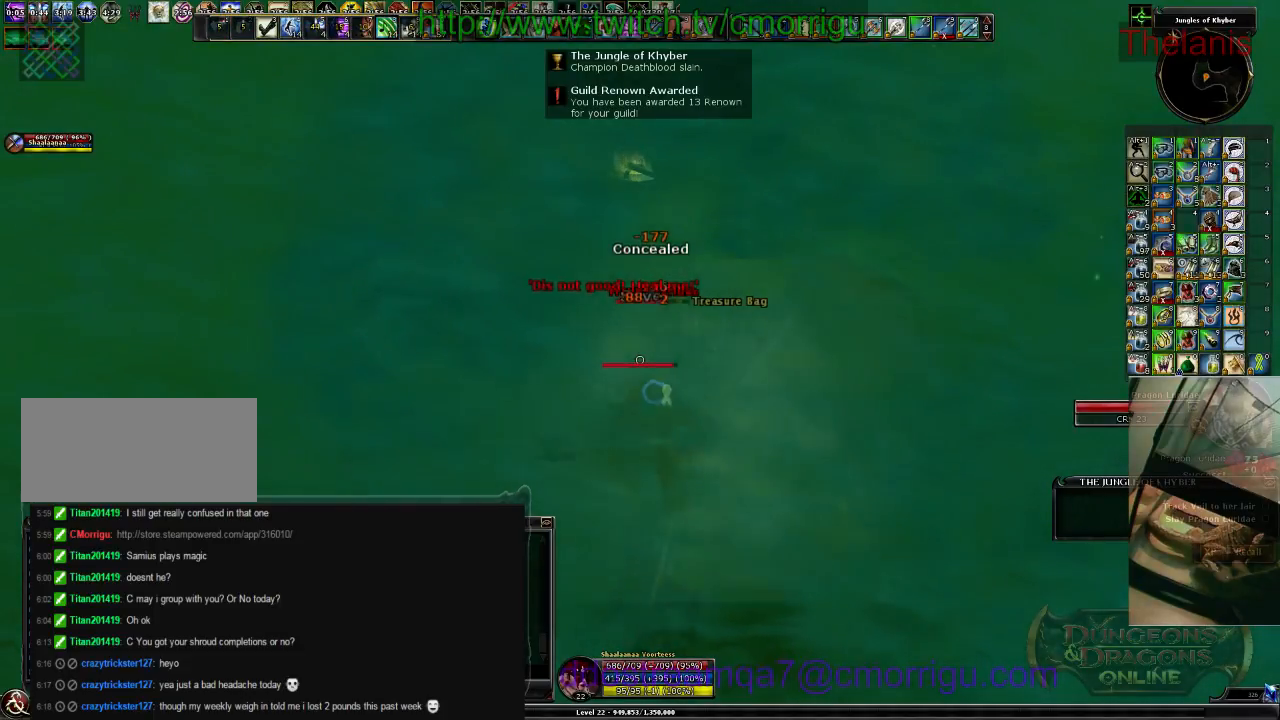
{"keys": [], "events": []}
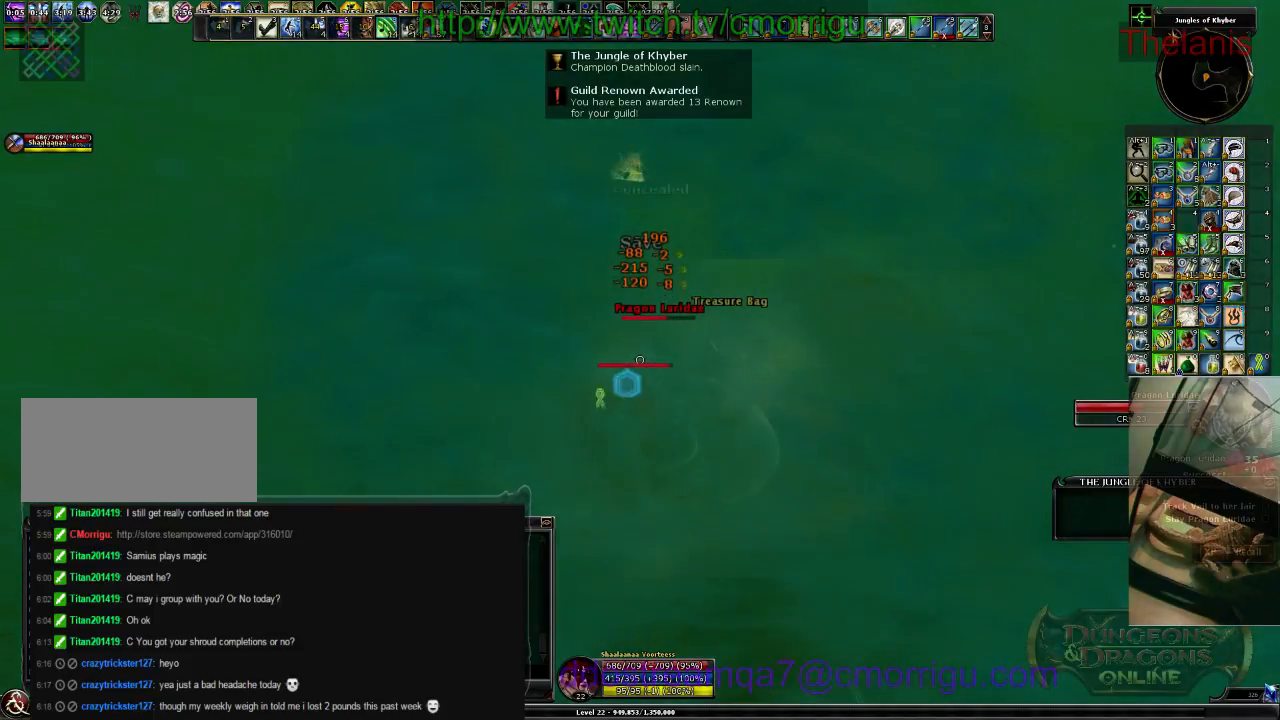
{"keys": [], "events": []}
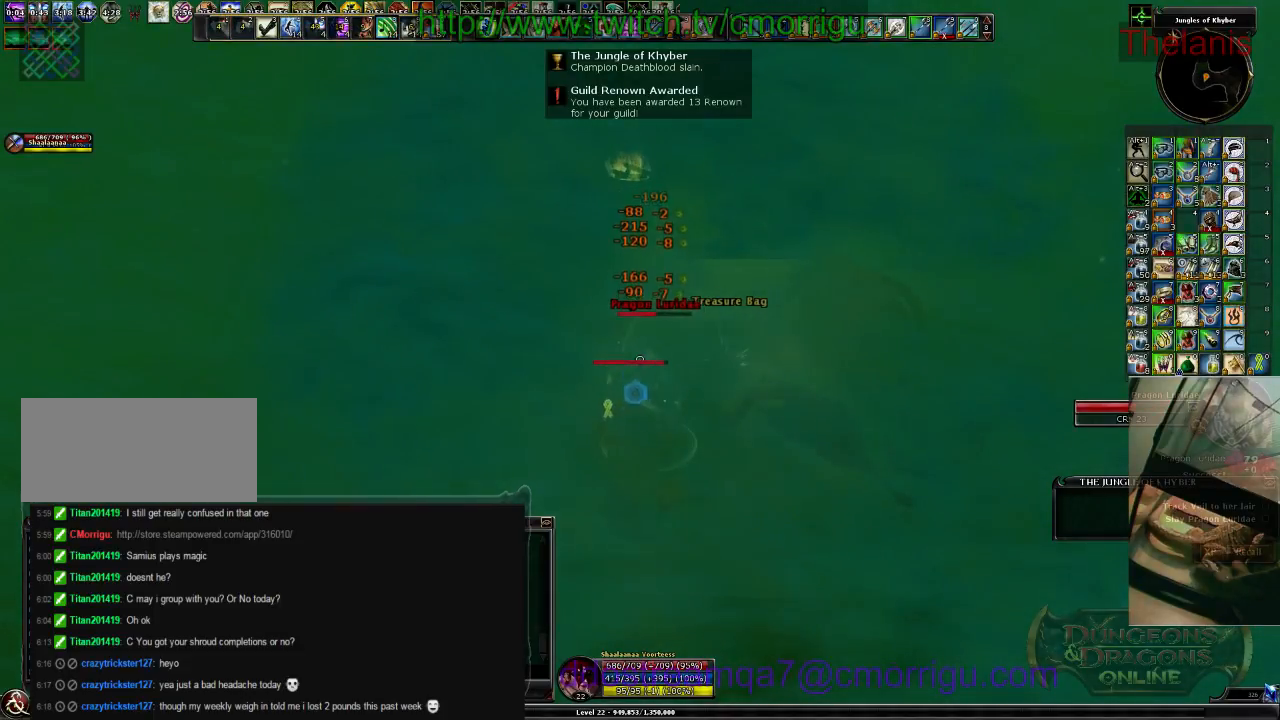
{"keys": [], "events": []}
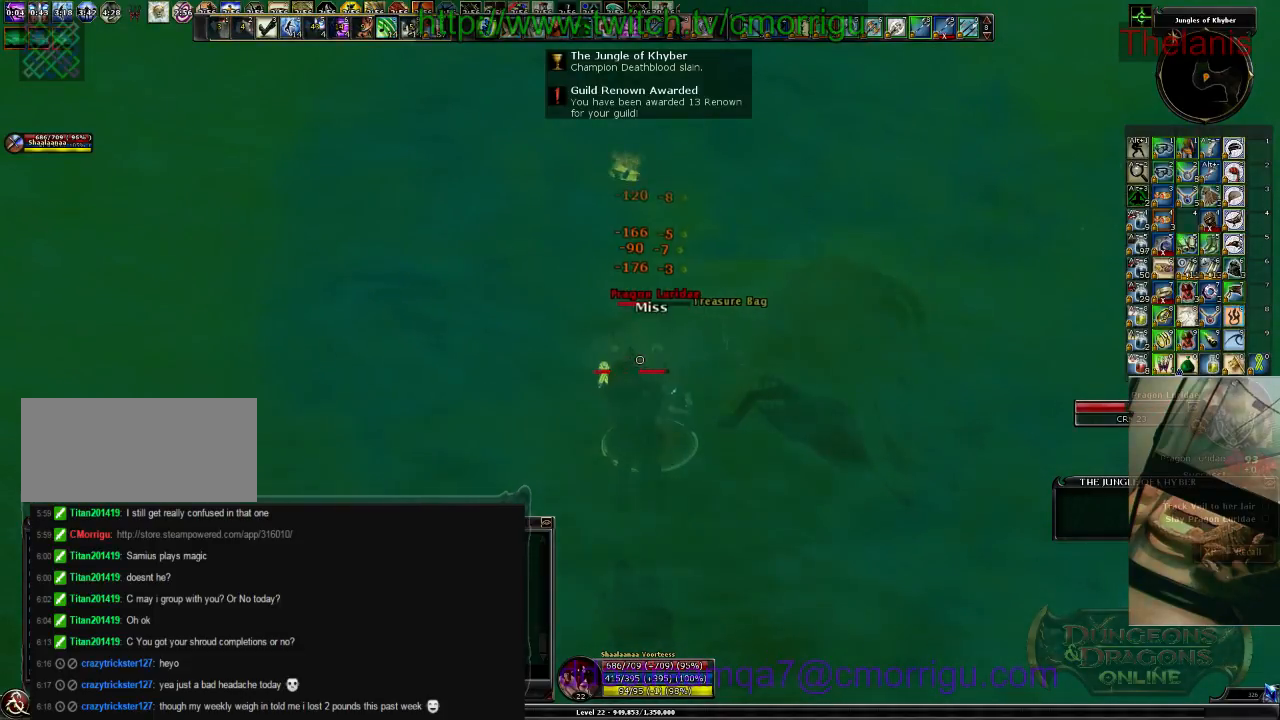
{"keys": [], "events": []}
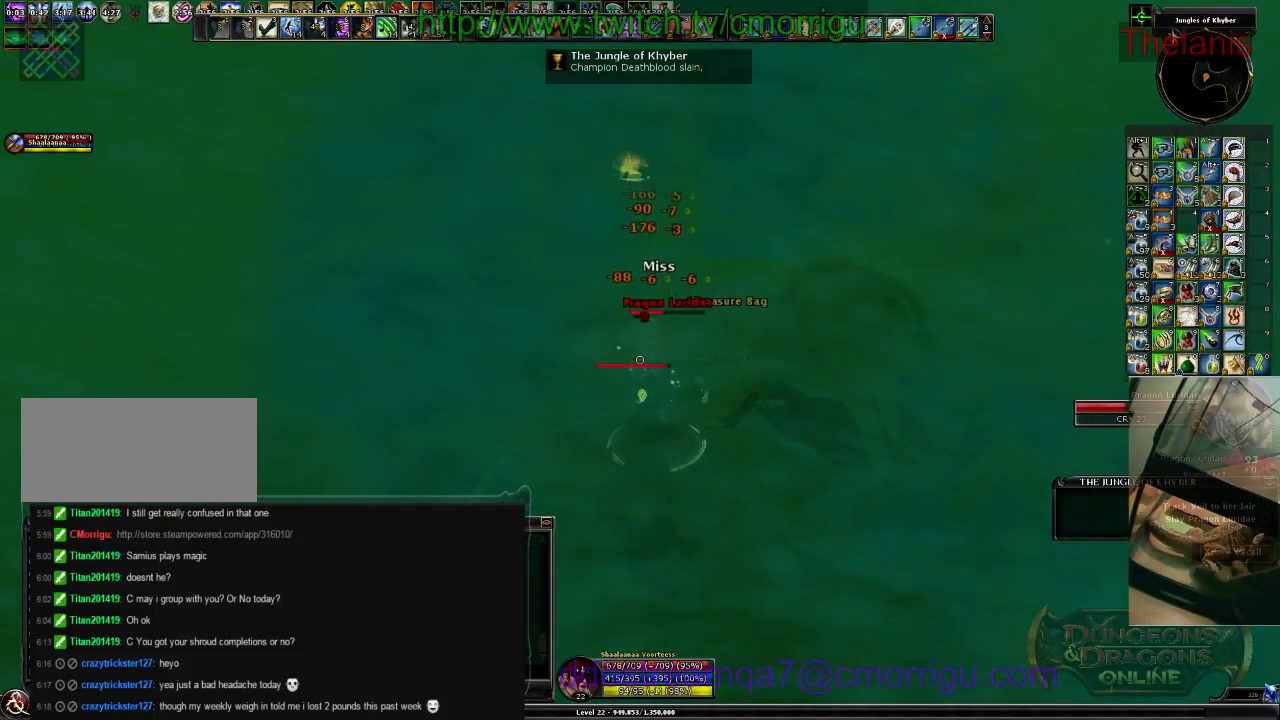
{"keys": ["1"], "events": [[467, "1", "down"]]}
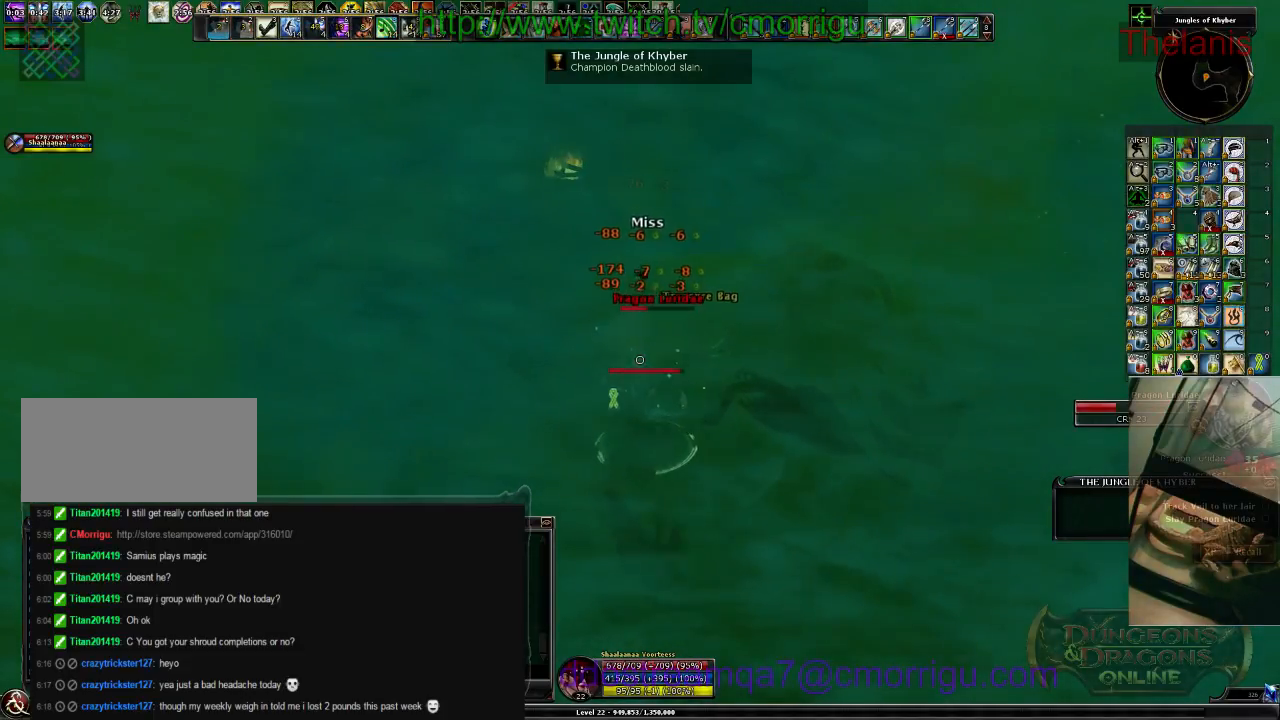
{"keys": [], "events": [[134, "1", "up"]]}
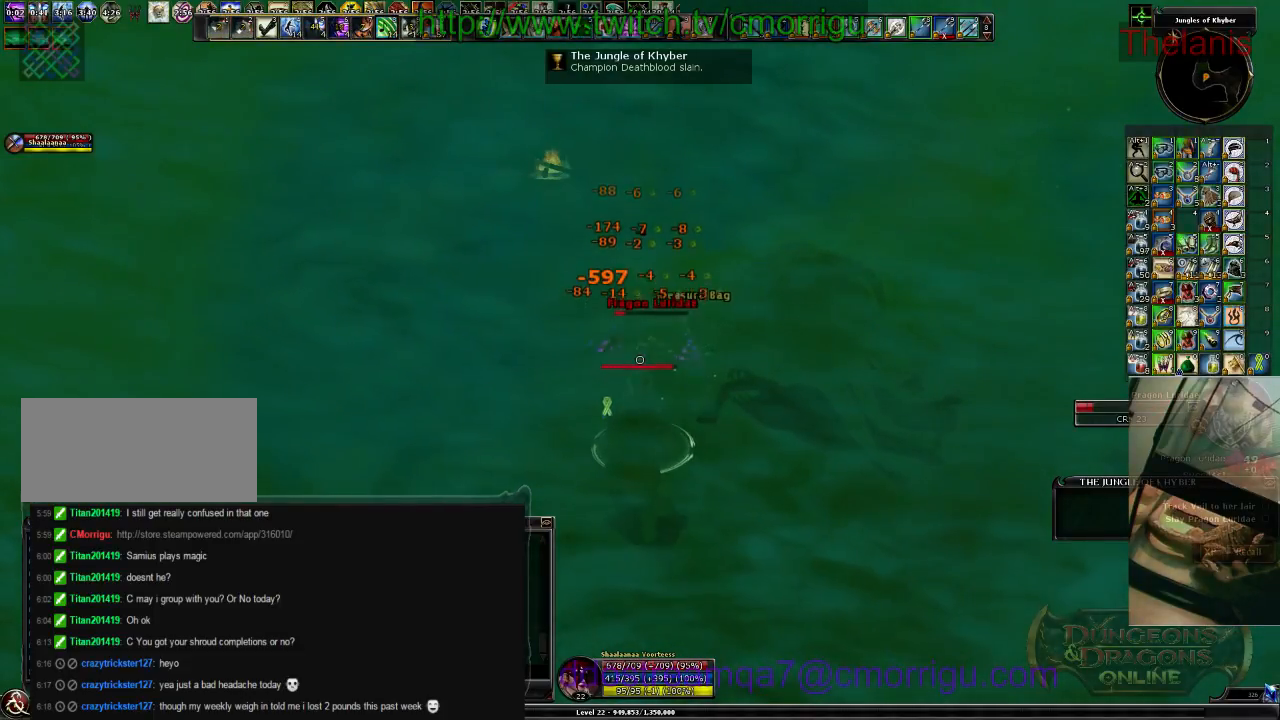
{"keys": [], "events": [[34, "2", "down"], [200, "2", "up"]]}
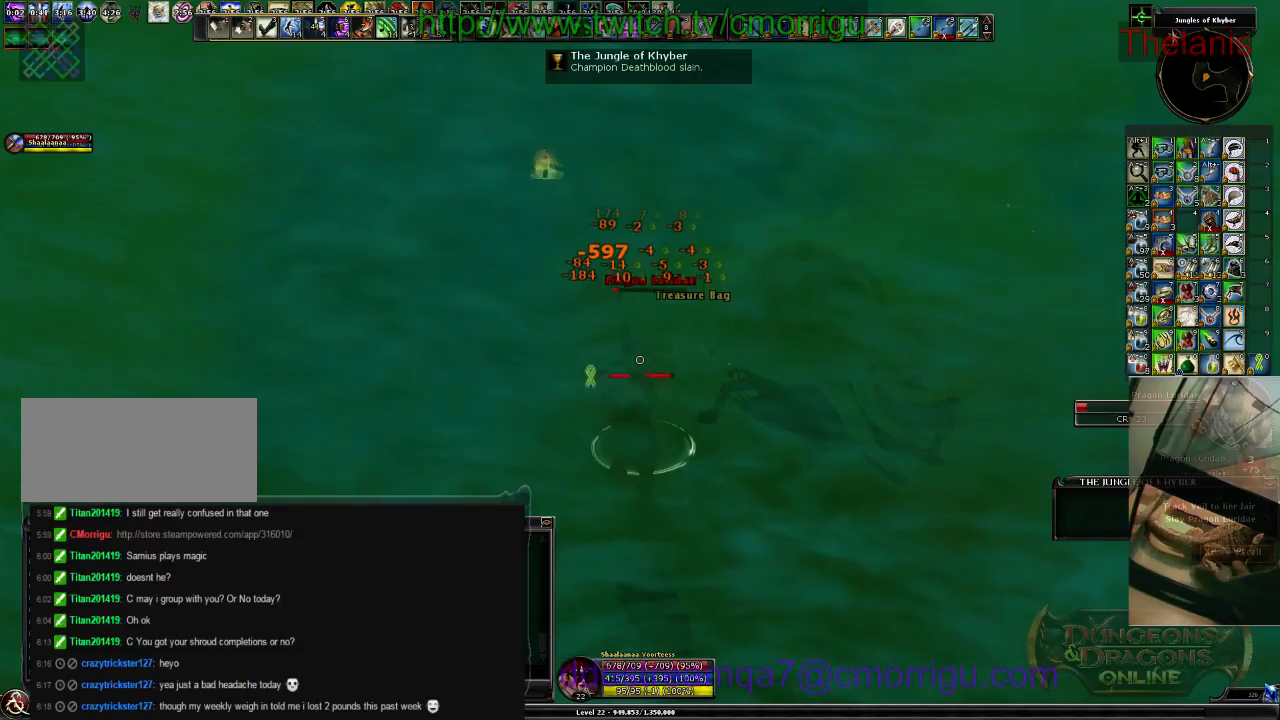
{"keys": [], "events": []}
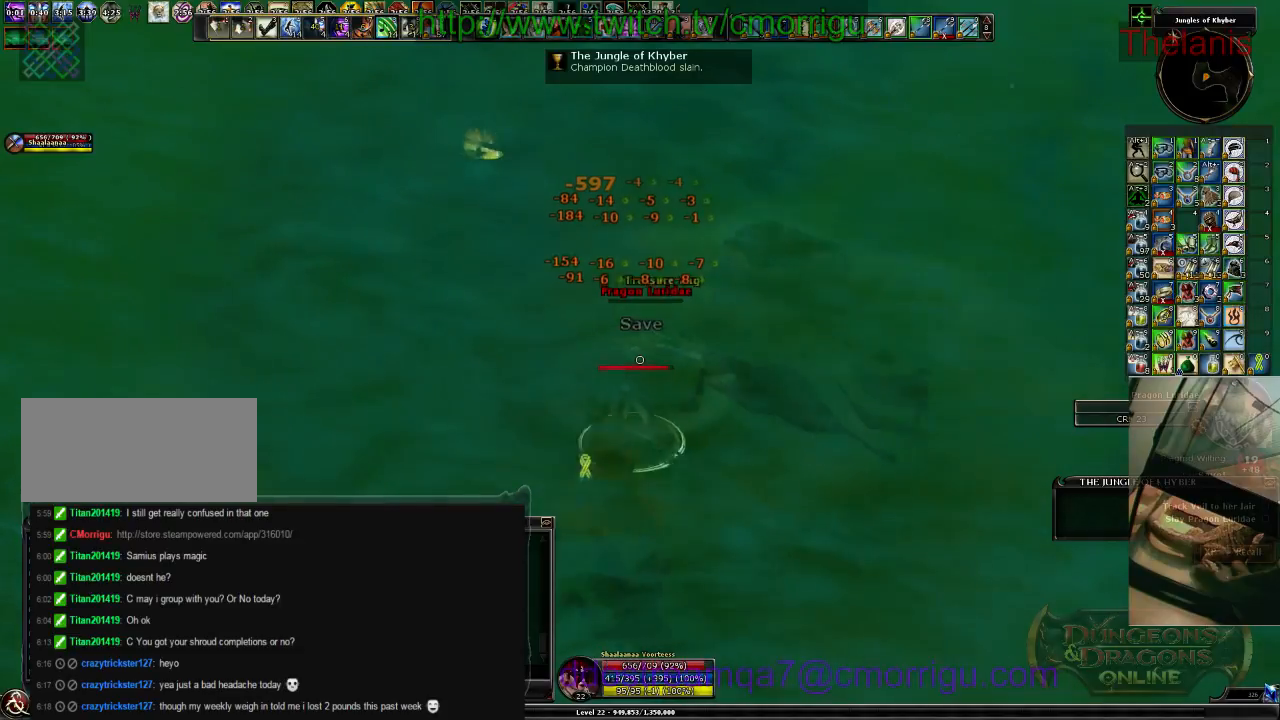
{"keys": [], "events": []}
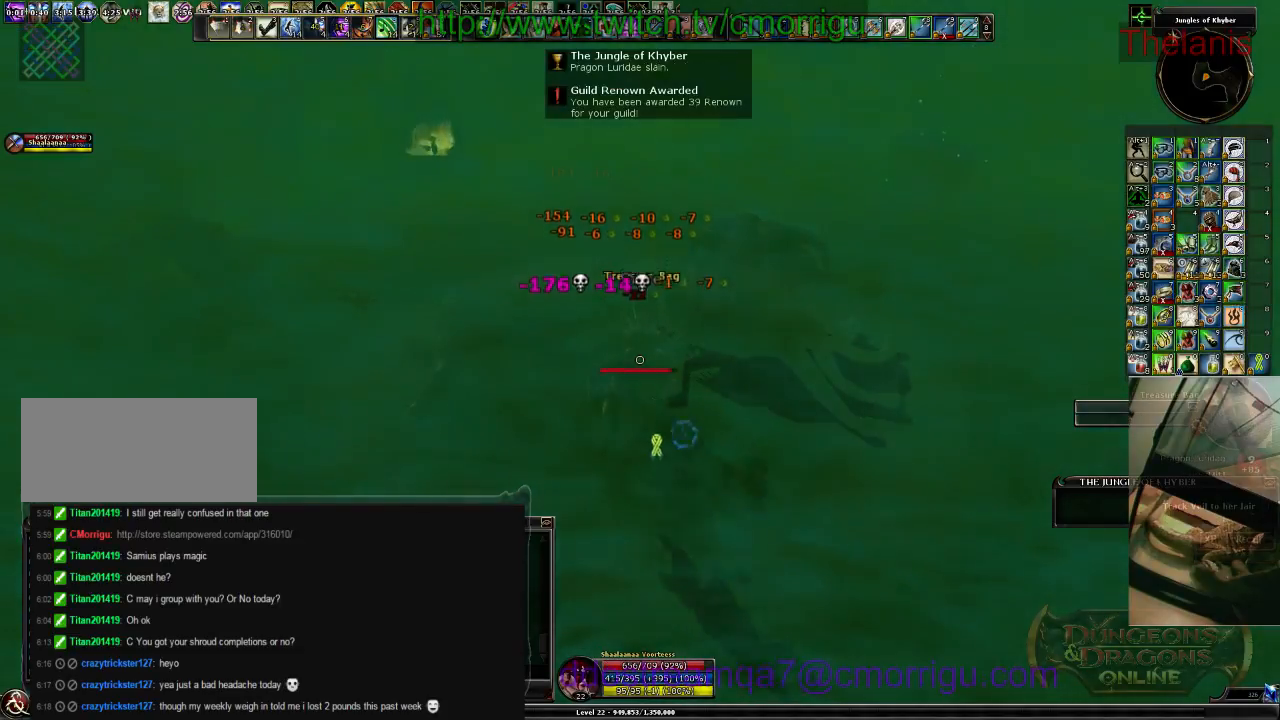
{"keys": [], "events": [[267, "w", "down"], [467, "w", "up"]]}
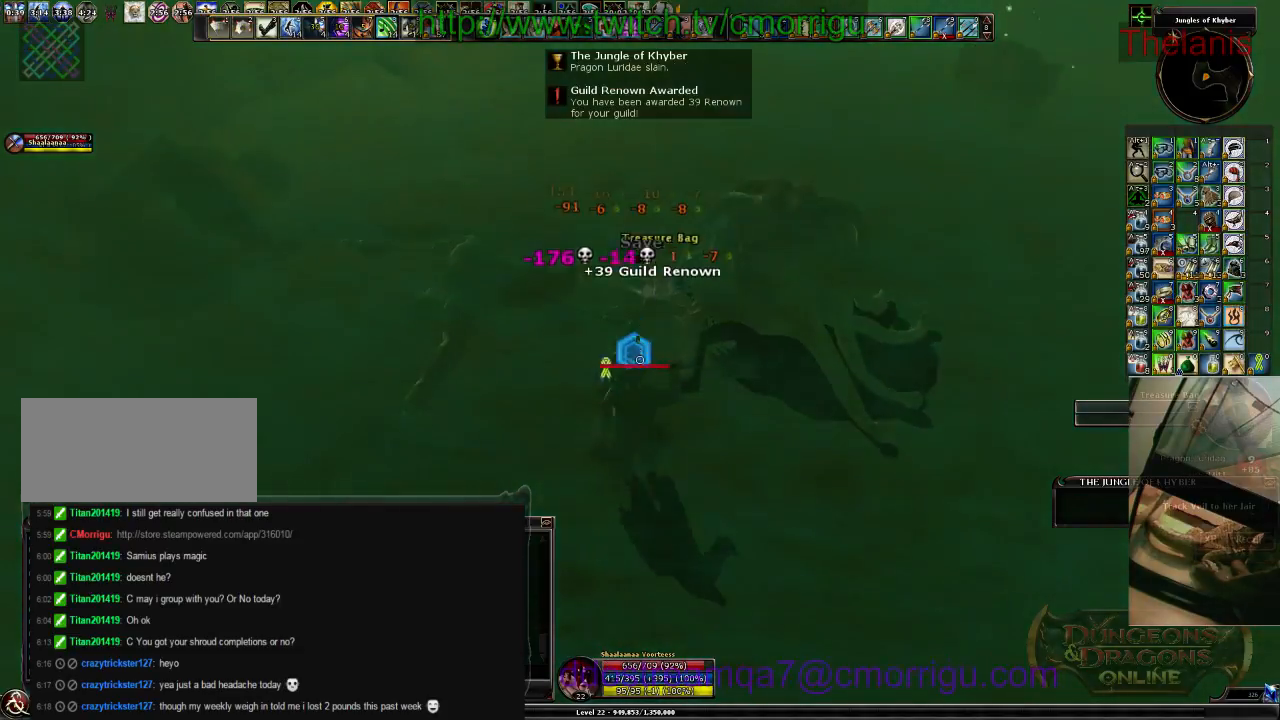
{"keys": [], "events": [[334, "e", "down"], [500, "e", "up"]]}
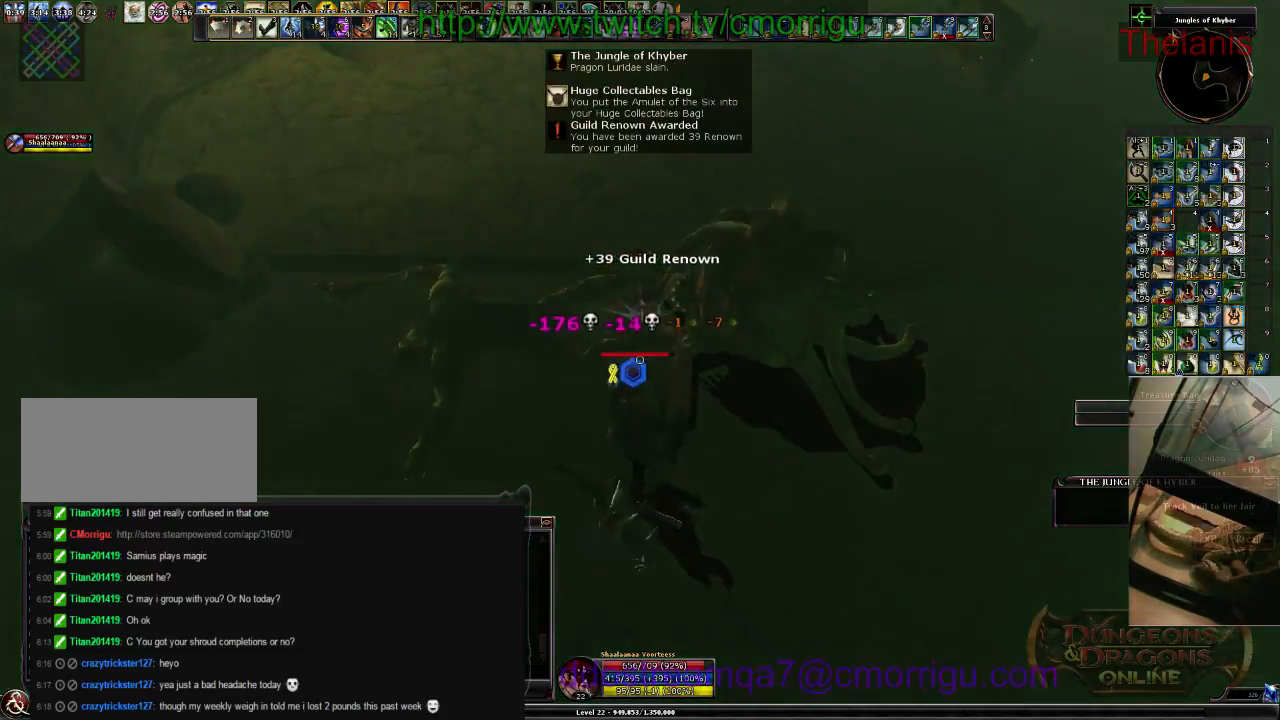
{"keys": ["w"], "events": [[334, "w", "down"]]}
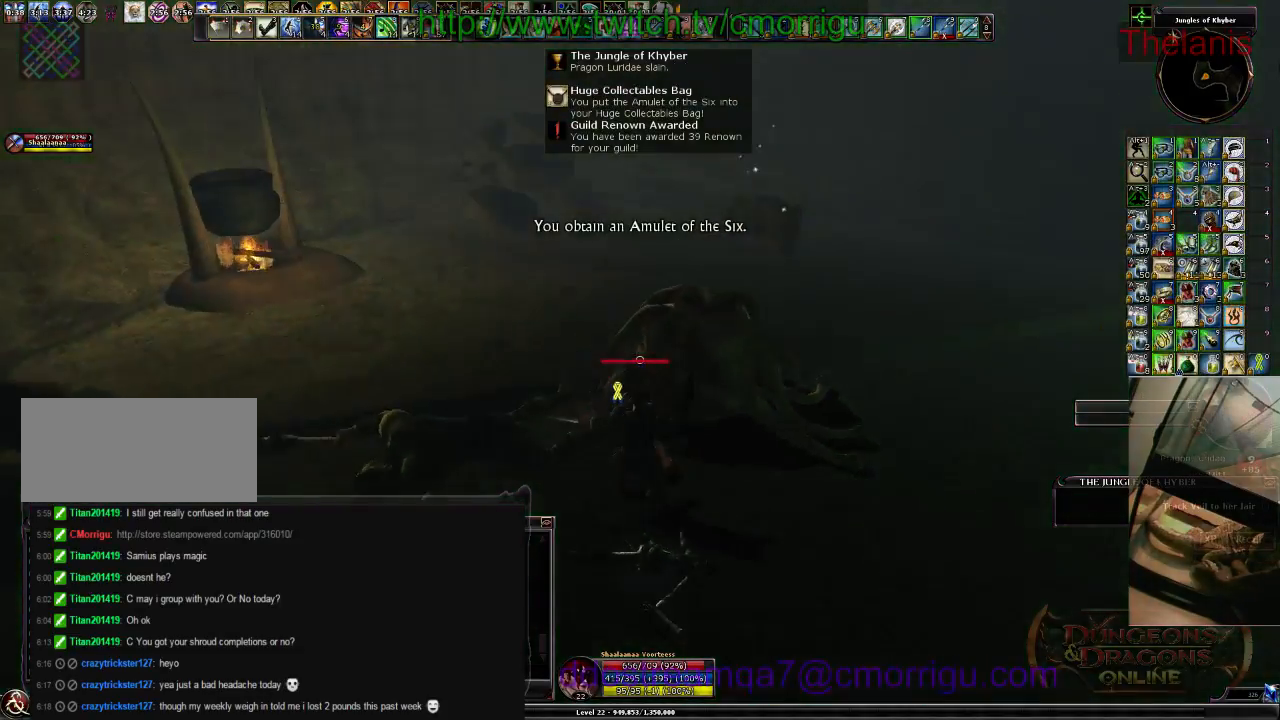
{"keys": ["w"], "events": []}
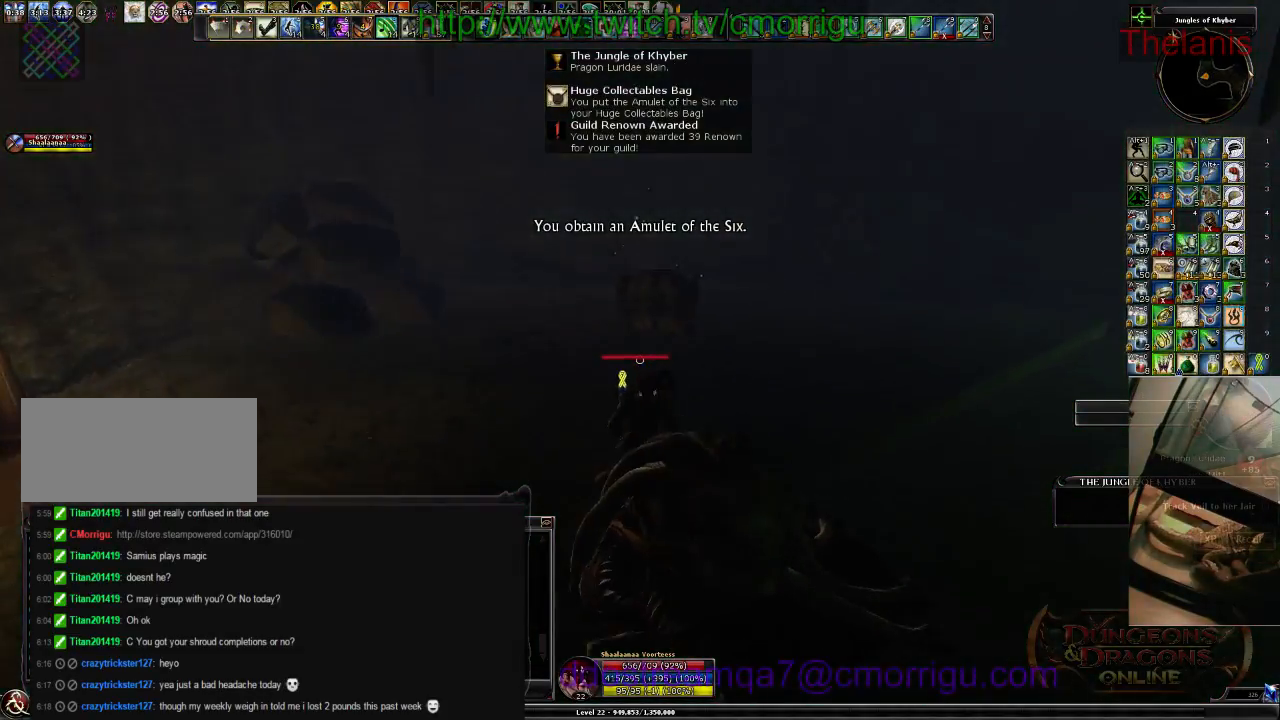
{"keys": [], "events": [[367, "w", "up"]]}
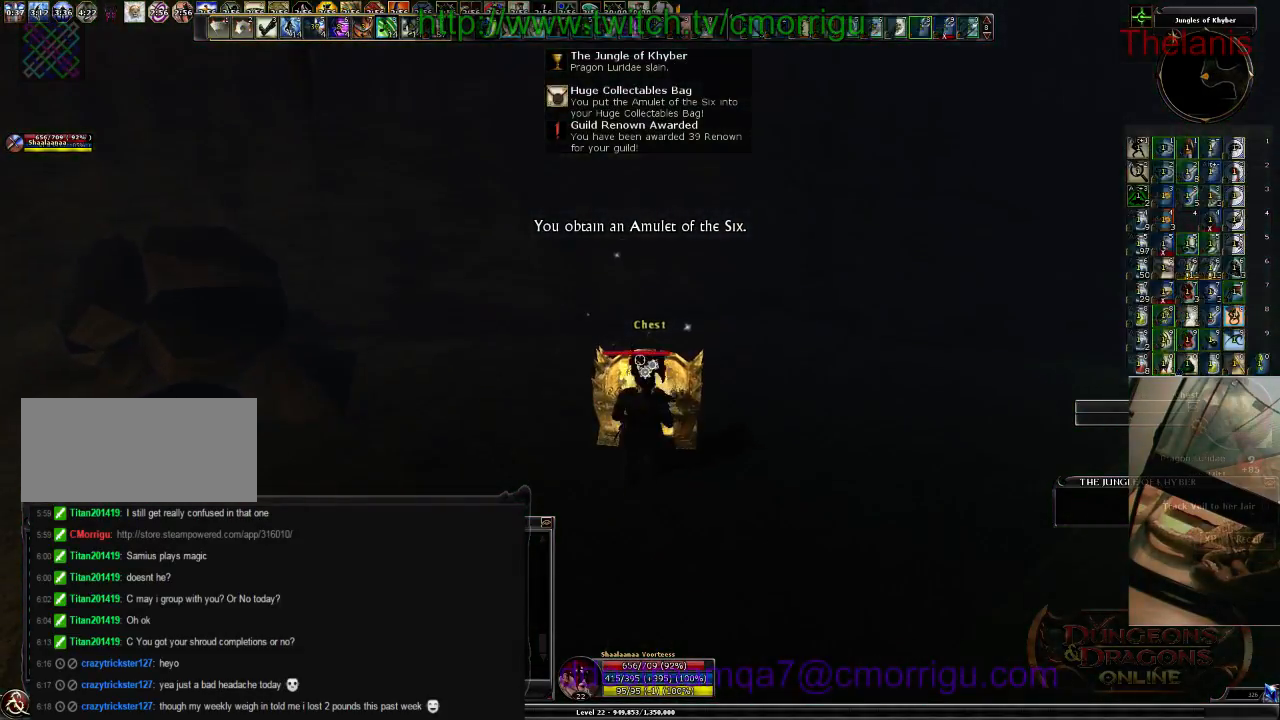
{"keys": [], "events": []}
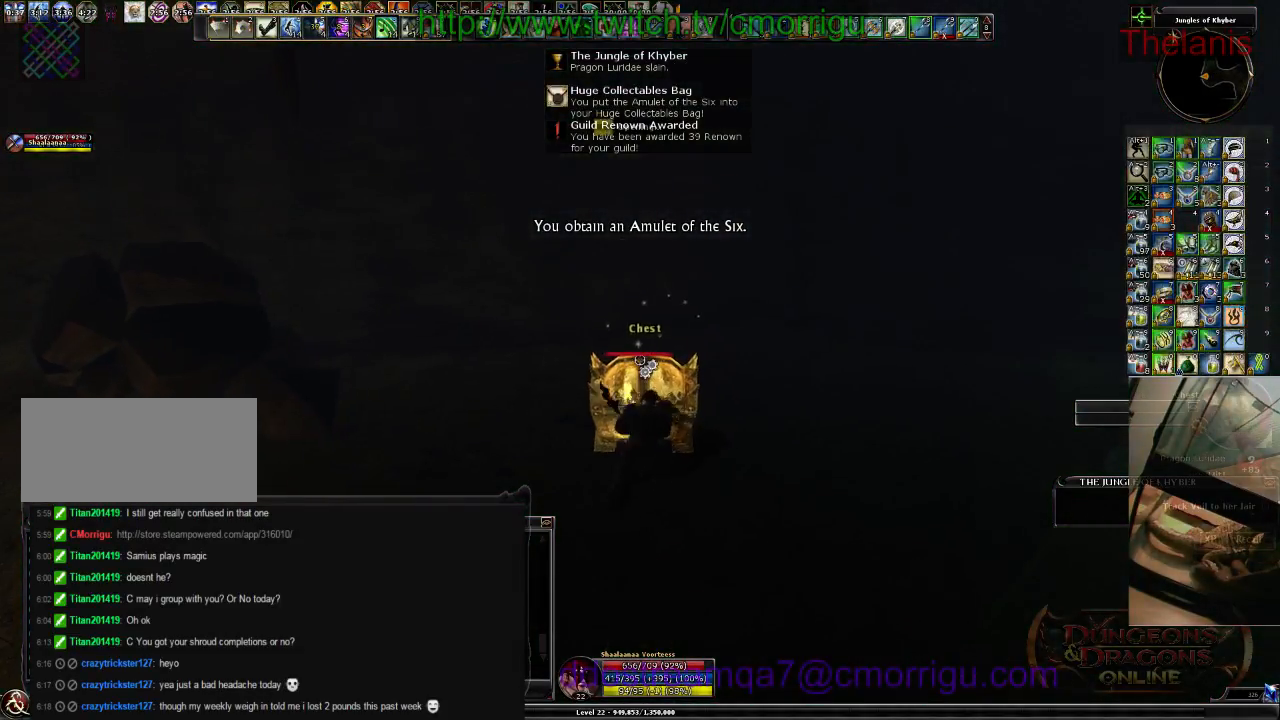
{"keys": [], "events": []}
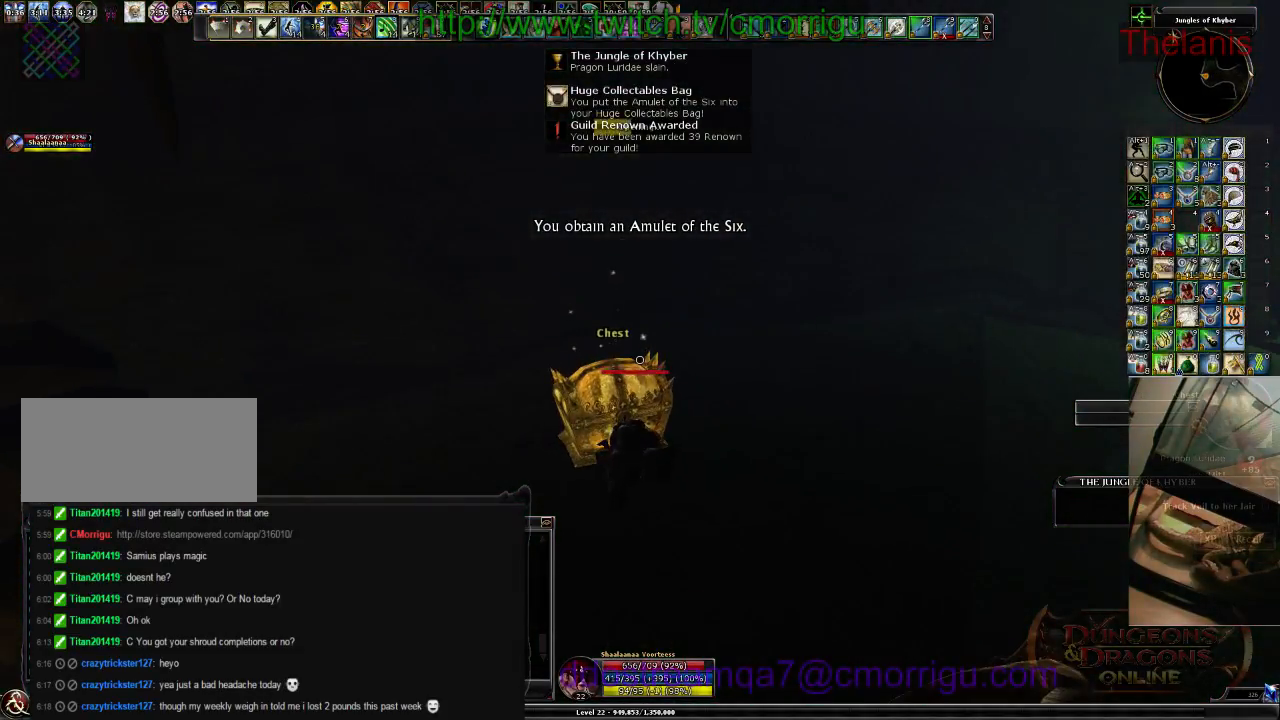
{"keys": [], "events": []}
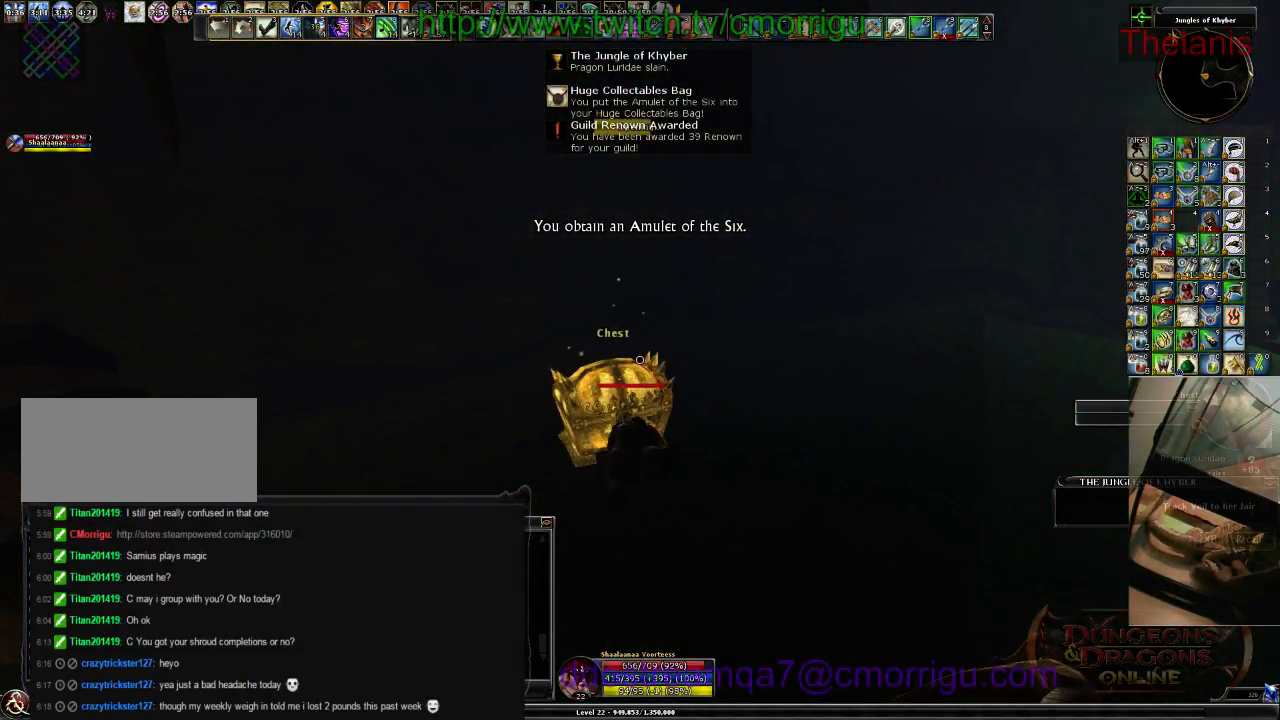
{"keys": [], "events": []}
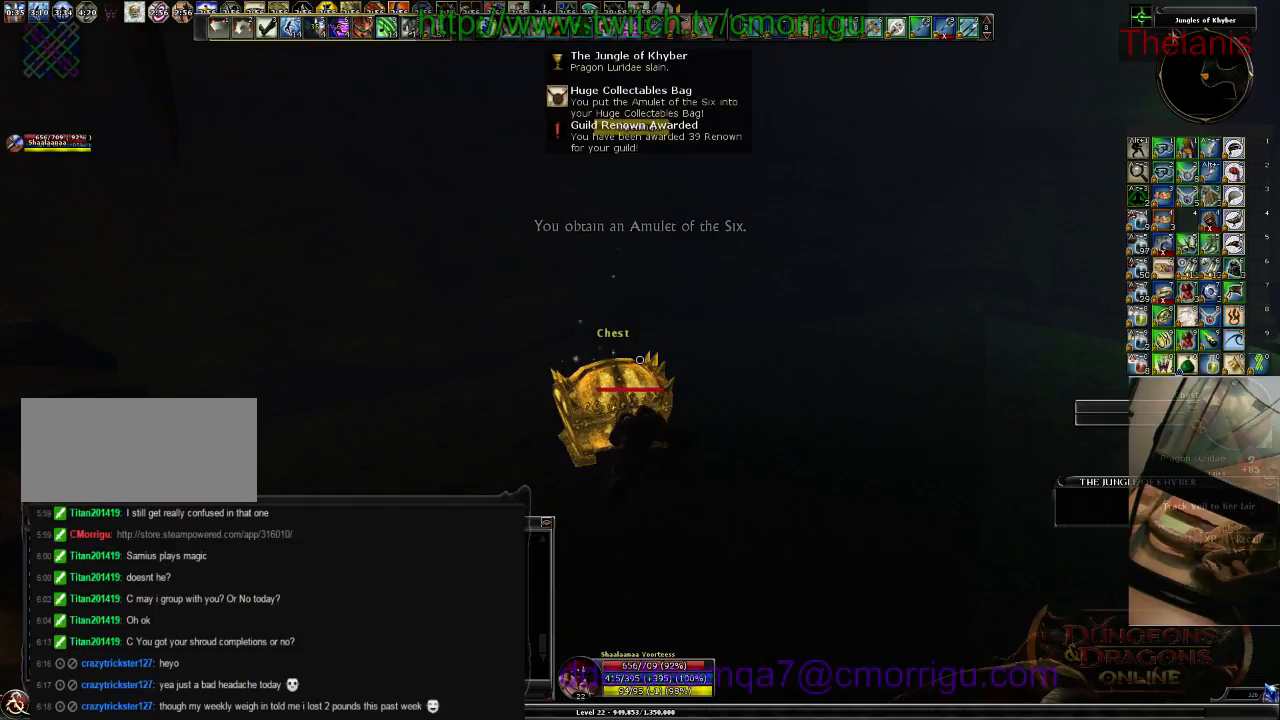
{"keys": [], "events": []}
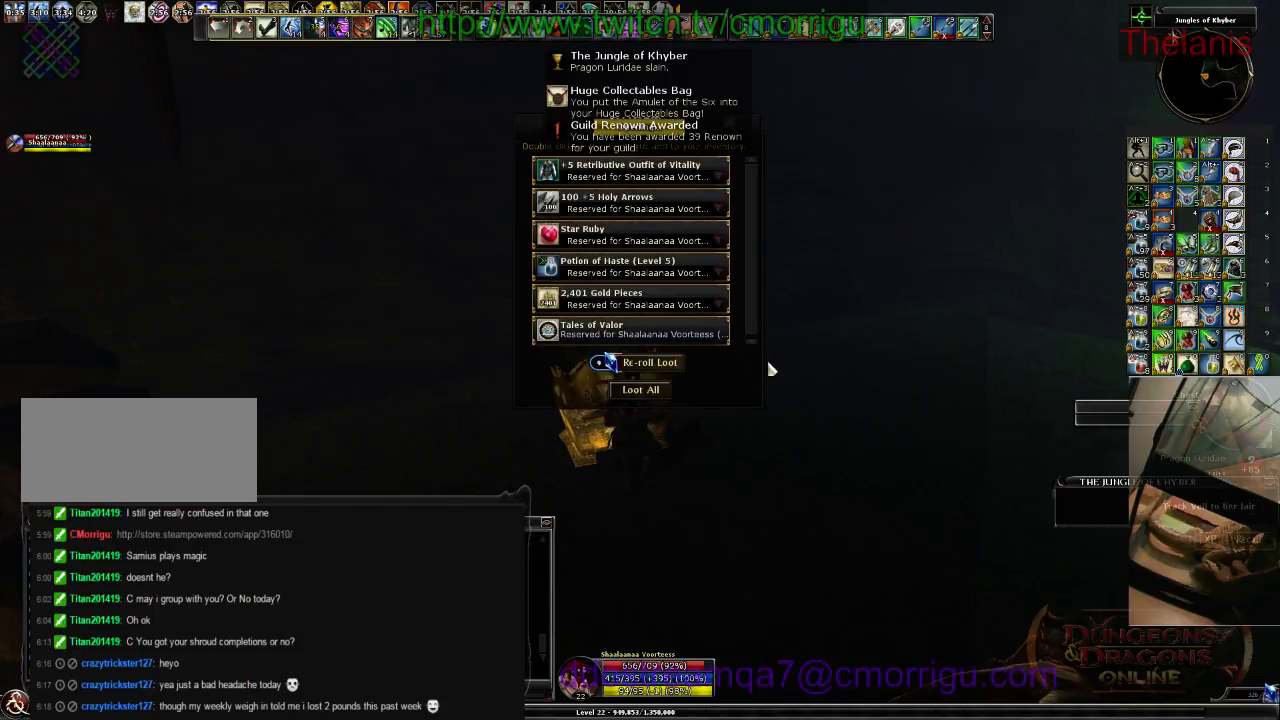
{"keys": [], "events": []}
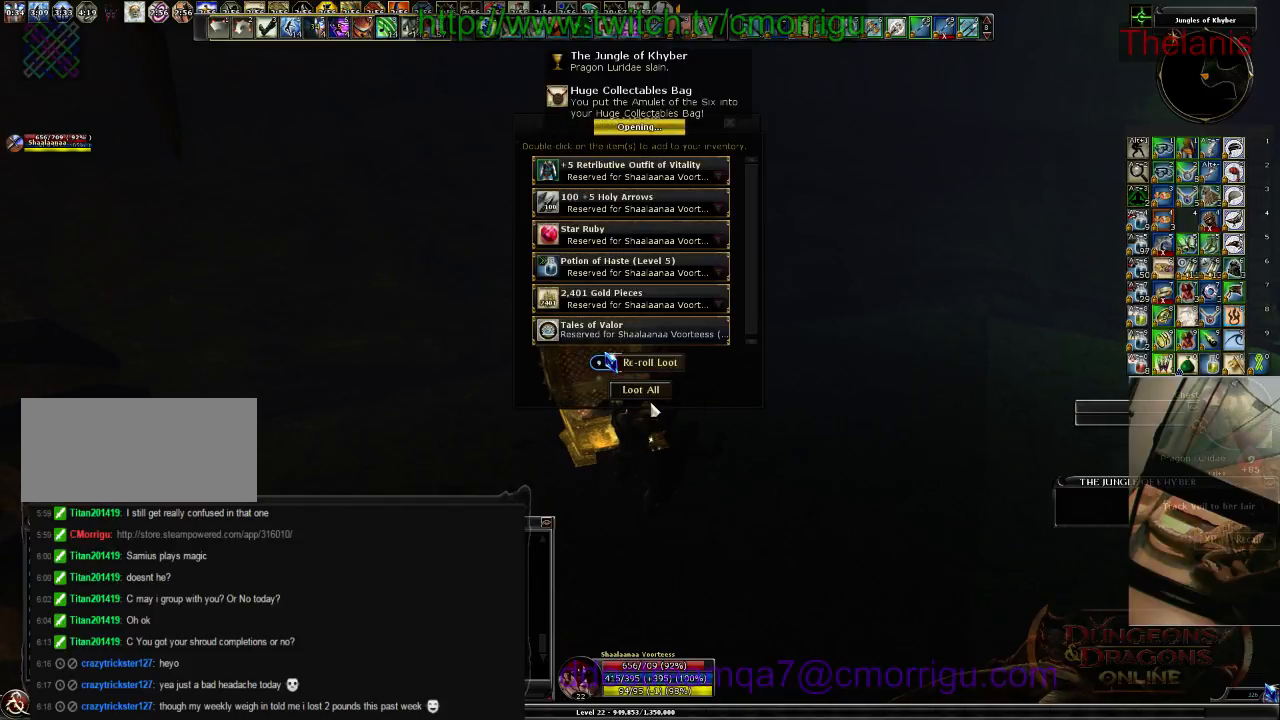
{"keys": [], "events": []}
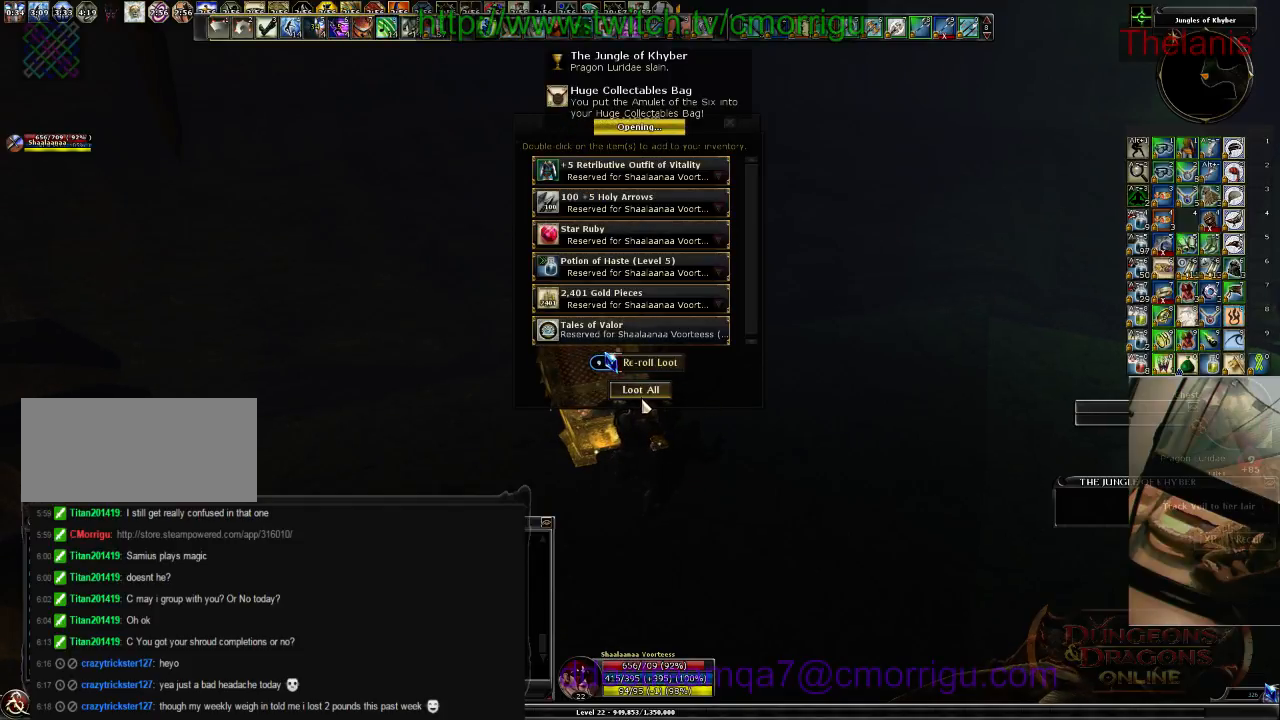
{"keys": ["d"], "events": [[234, "d", "down"]]}
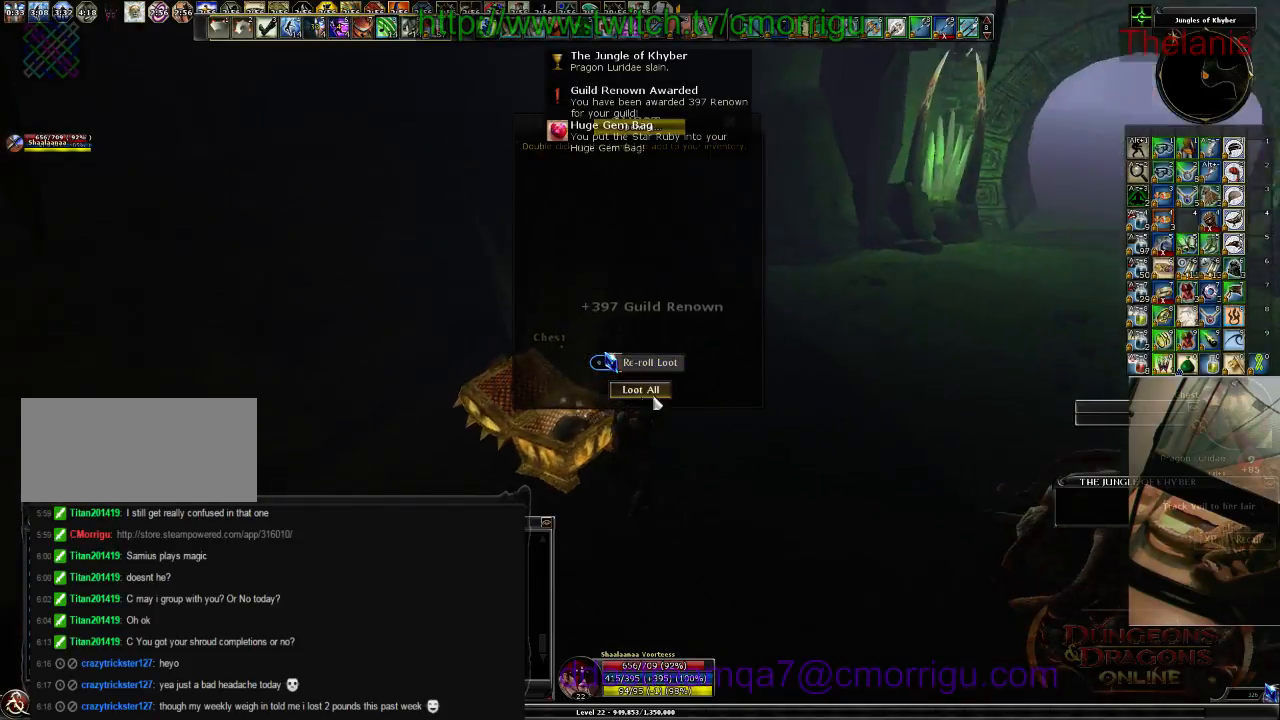
{"keys": ["w"], "events": [[67, "w", "down"], [334, "d", "up"]]}
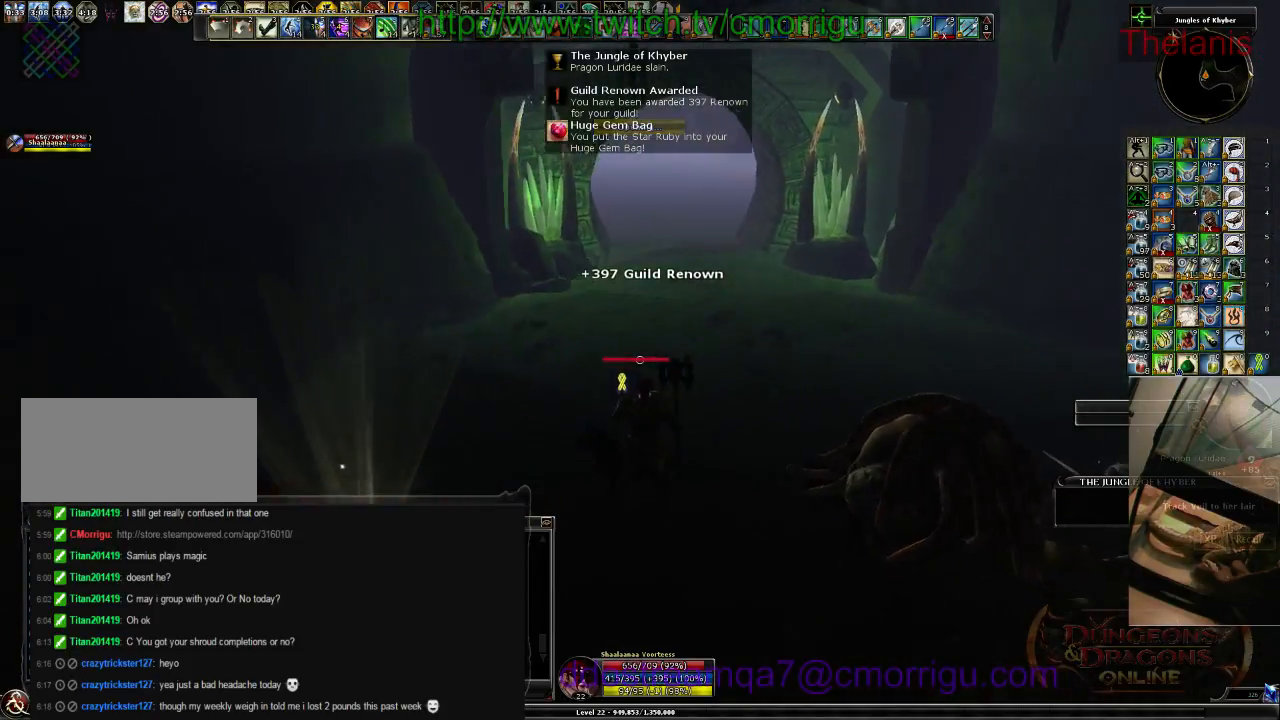
{"keys": ["w"], "events": []}